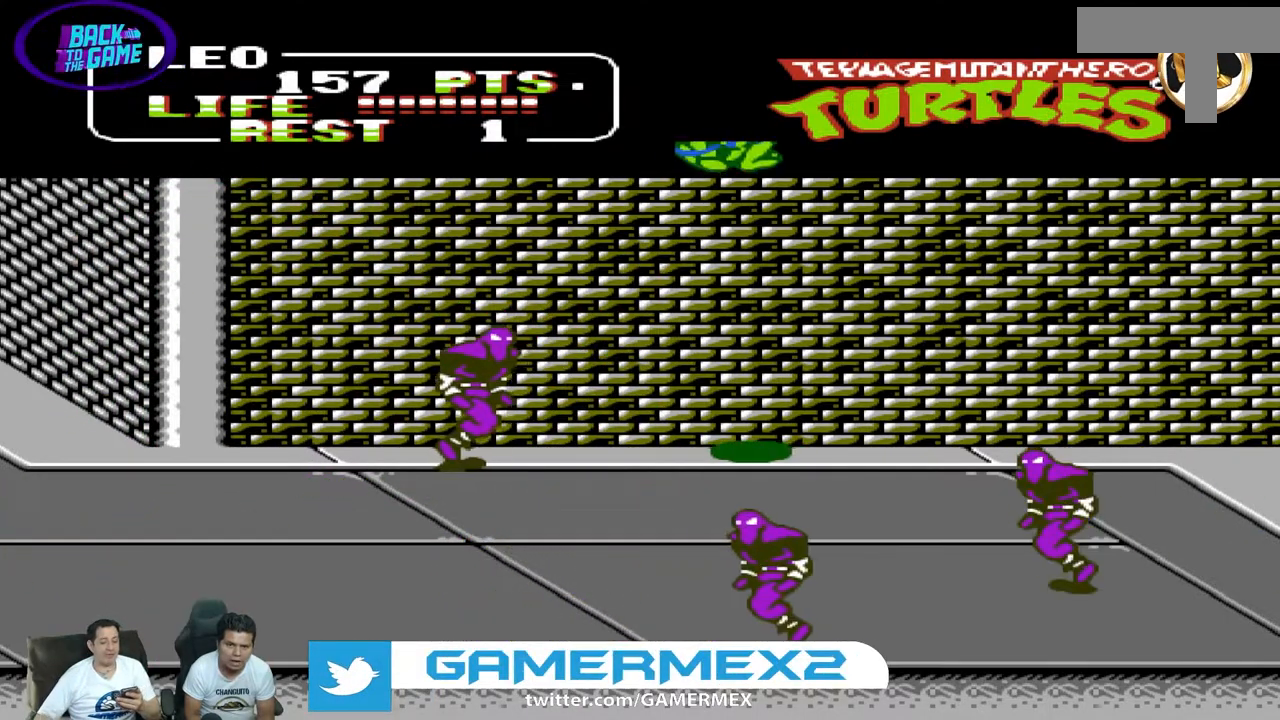
Gameplay with a controller (Nintendo layout); each line is a JSON object with the inputs held at the frame after it (dt_ms = milliseconds from this image to that frame). "events" lists button and stick changes between this image and that frame as [ms after this image, input, new state], when the widget could be followed in between. Not read: L3 R3 X Y.
{"dt_ms": 500, "buttons": ["DPAD_LEFT"], "events": [[150, "B", "up"], [300, "B", "down"], [467, "B", "up"]]}
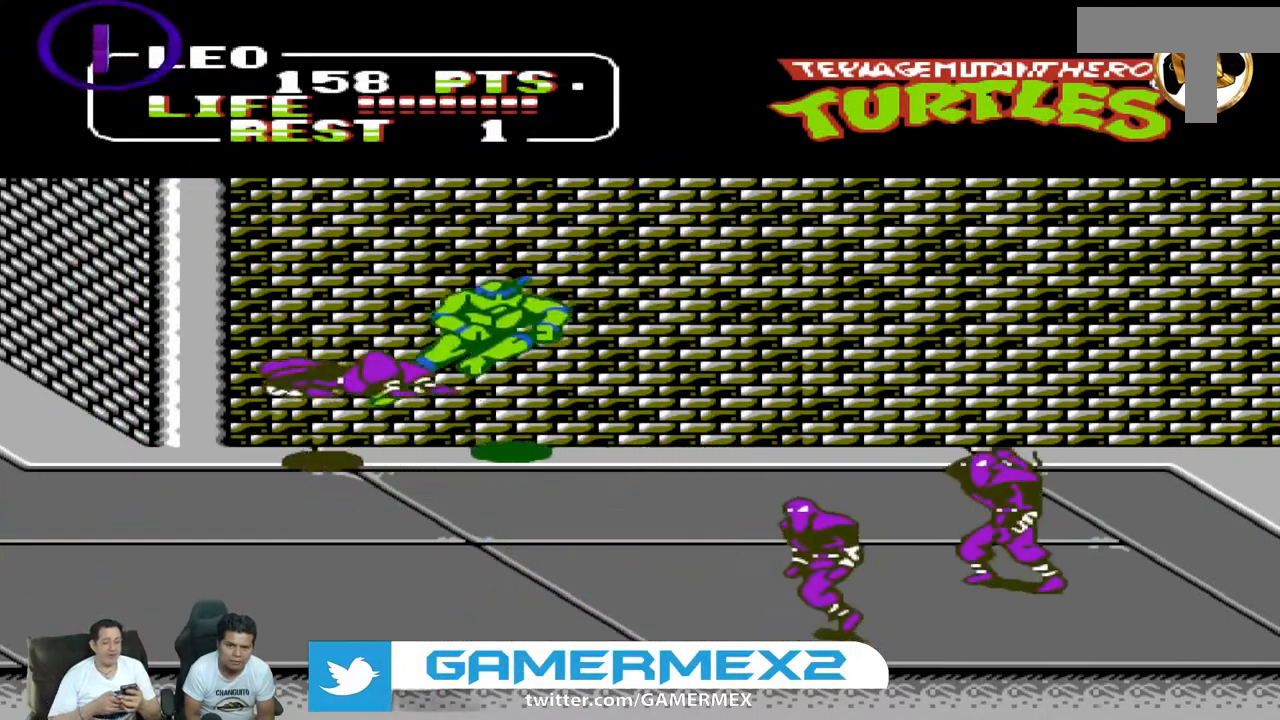
{"dt_ms": 500, "buttons": ["DPAD_UP", "DPAD_RIGHT"], "events": [[283, "DPAD_LEFT", "up"], [317, "A", "down"], [467, "A", "up"], [467, "DPAD_RIGHT", "down"], [467, "DPAD_UP", "down"]]}
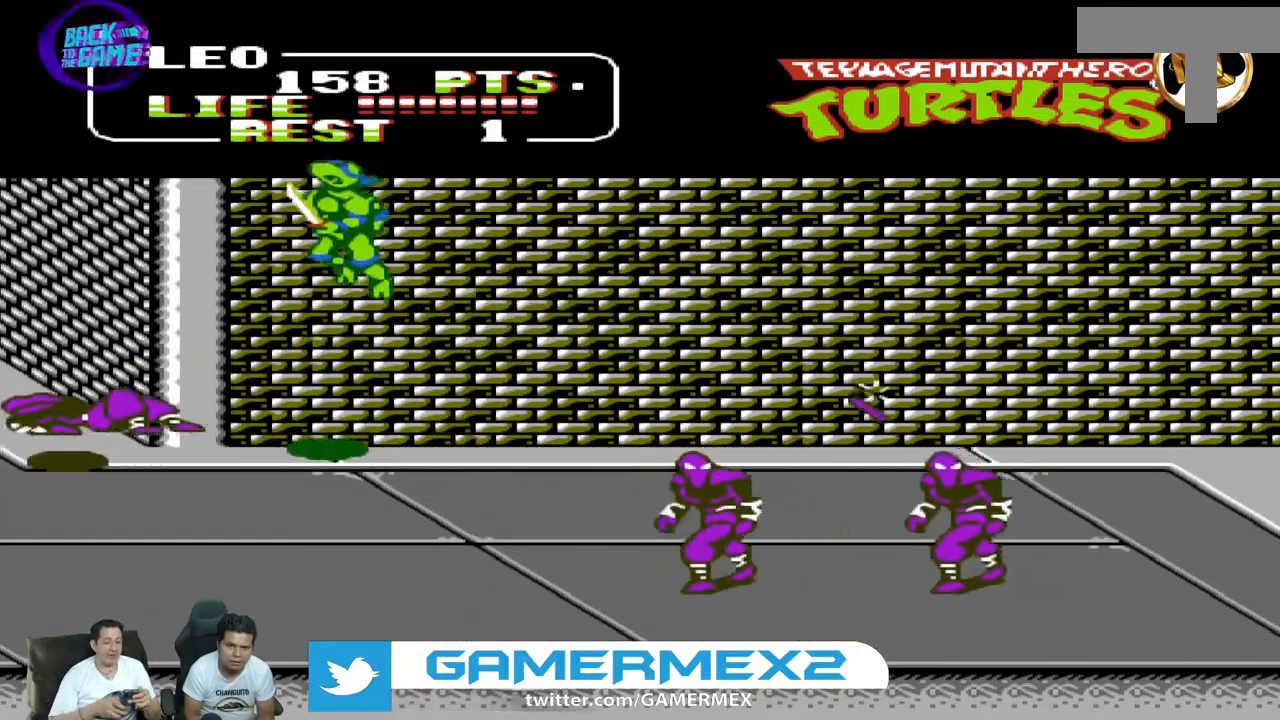
{"dt_ms": 500, "buttons": ["DPAD_DOWN", "DPAD_LEFT"], "events": [[83, "DPAD_UP", "up"], [117, "DPAD_DOWN", "down"], [117, "DPAD_RIGHT", "up"], [150, "DPAD_LEFT", "down"]]}
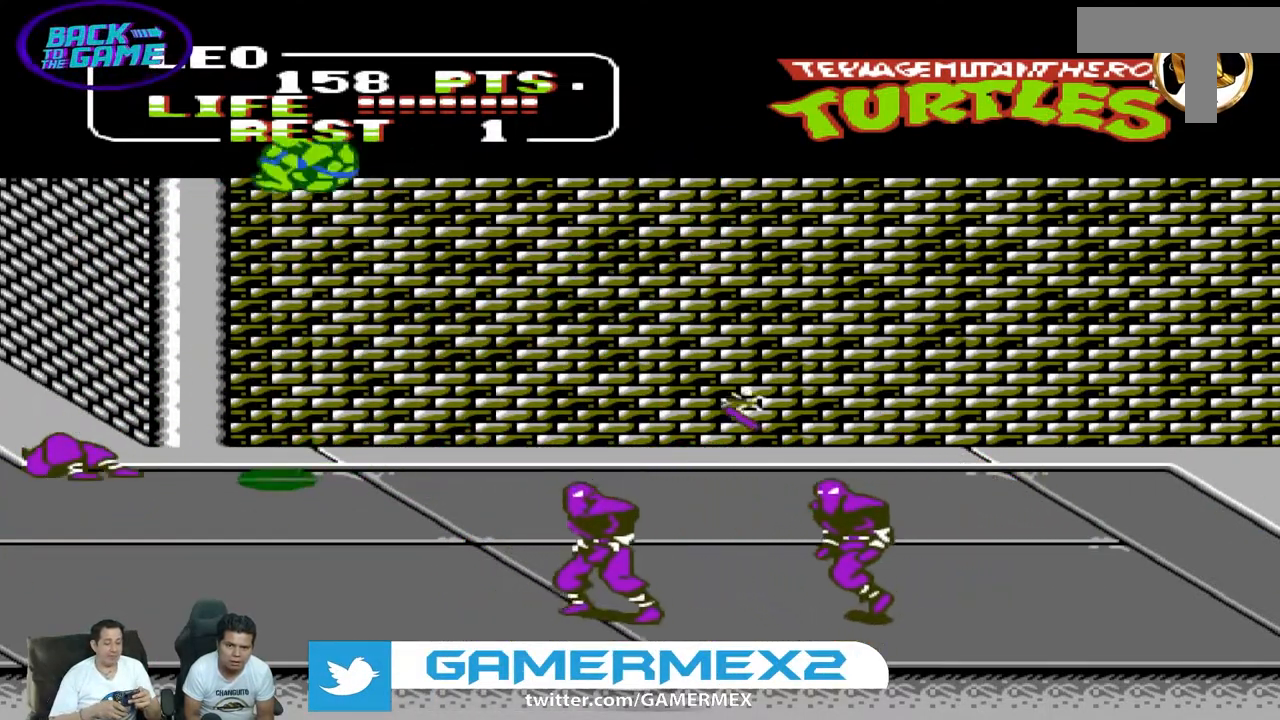
{"dt_ms": 500, "buttons": ["DPAD_UP", "DPAD_RIGHT"]}
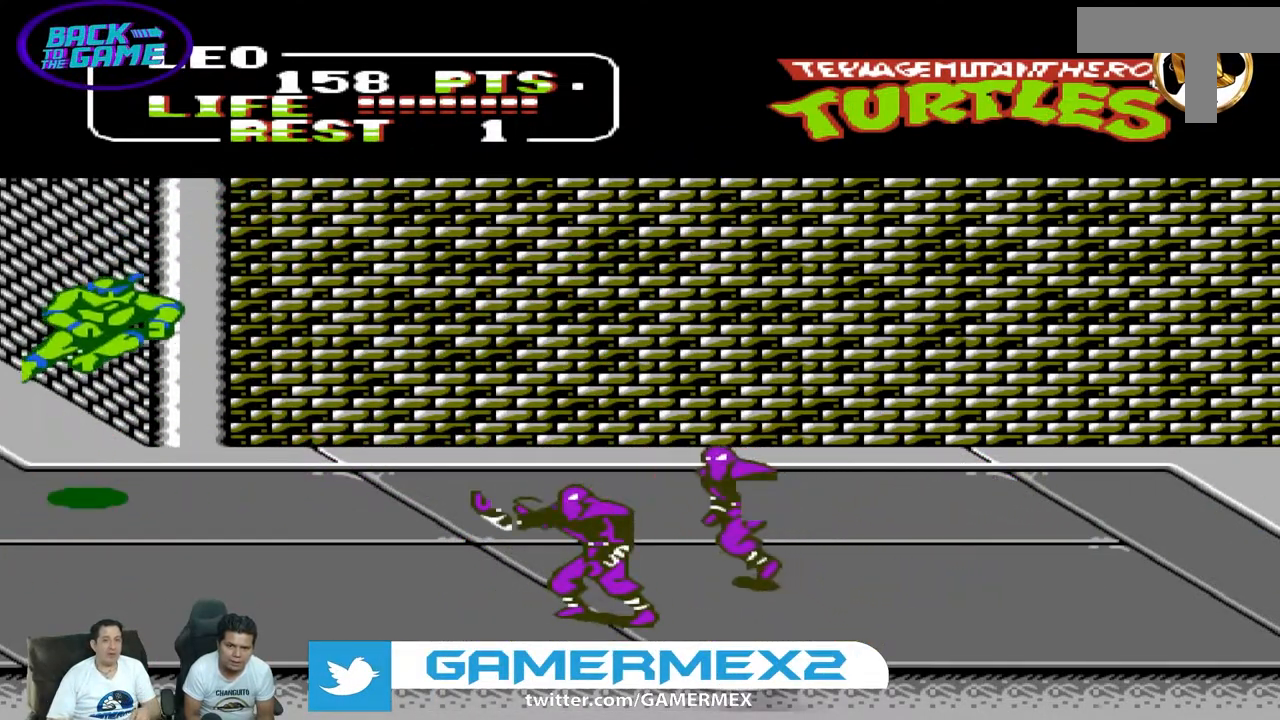
{"dt_ms": 500, "buttons": ["DPAD_RIGHT"], "events": [[217, "DPAD_UP", "up"], [267, "A", "down"], [383, "A", "up"]]}
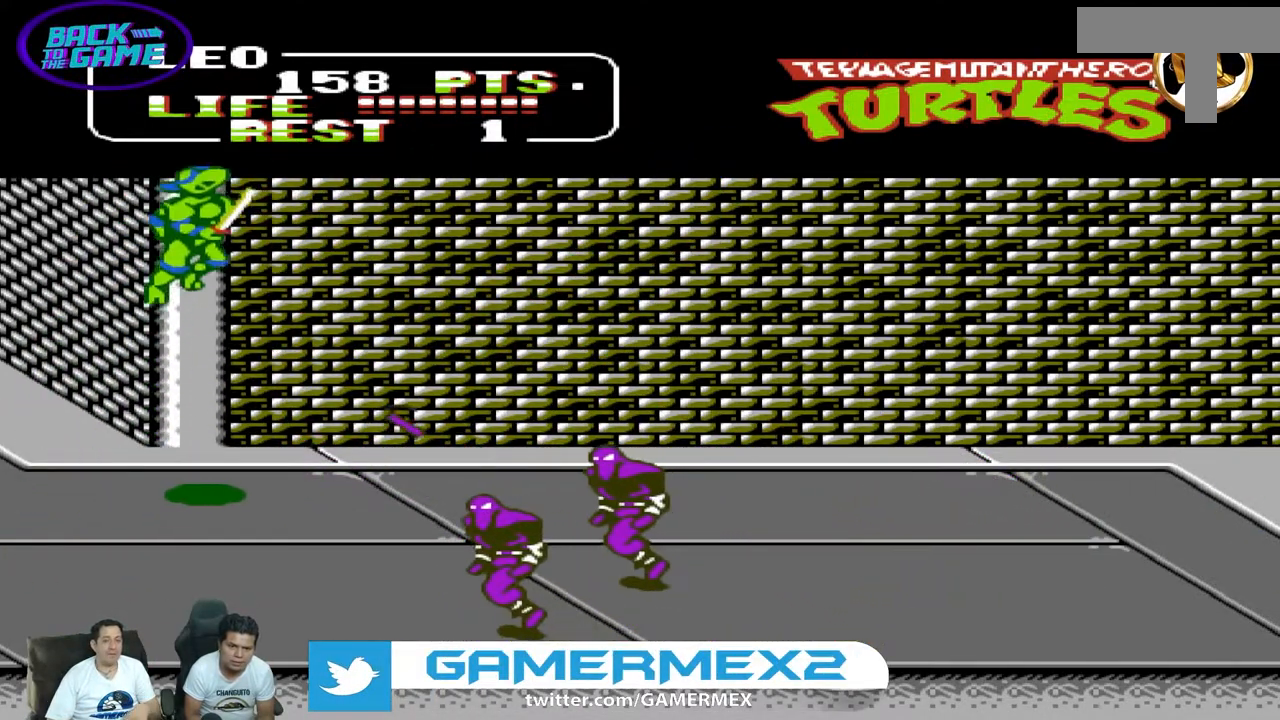
{"dt_ms": 500, "buttons": ["DPAD_DOWN"], "events": [[200, "DPAD_DOWN", "down"], [200, "DPAD_RIGHT", "up"]]}
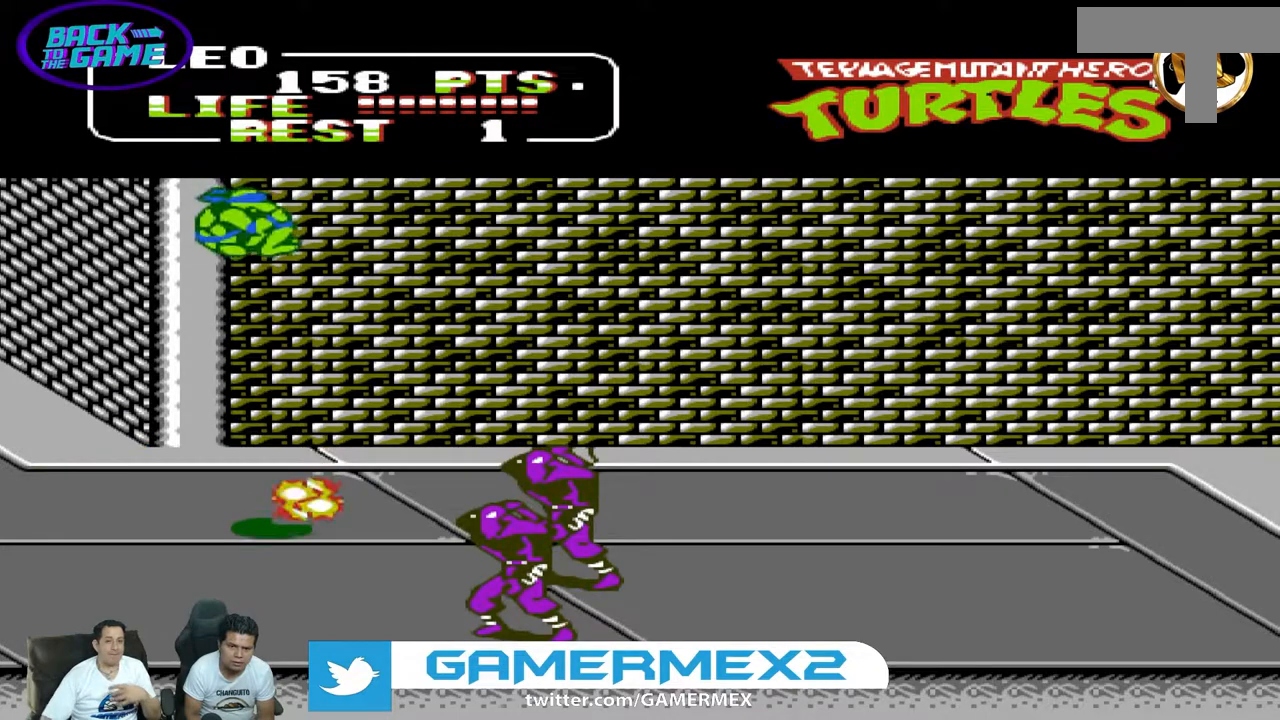
{"dt_ms": 500, "buttons": ["DPAD_RIGHT"], "events": [[83, "DPAD_DOWN", "up"], [83, "DPAD_RIGHT", "down"], [267, "B", "down"], [433, "B", "up"]]}
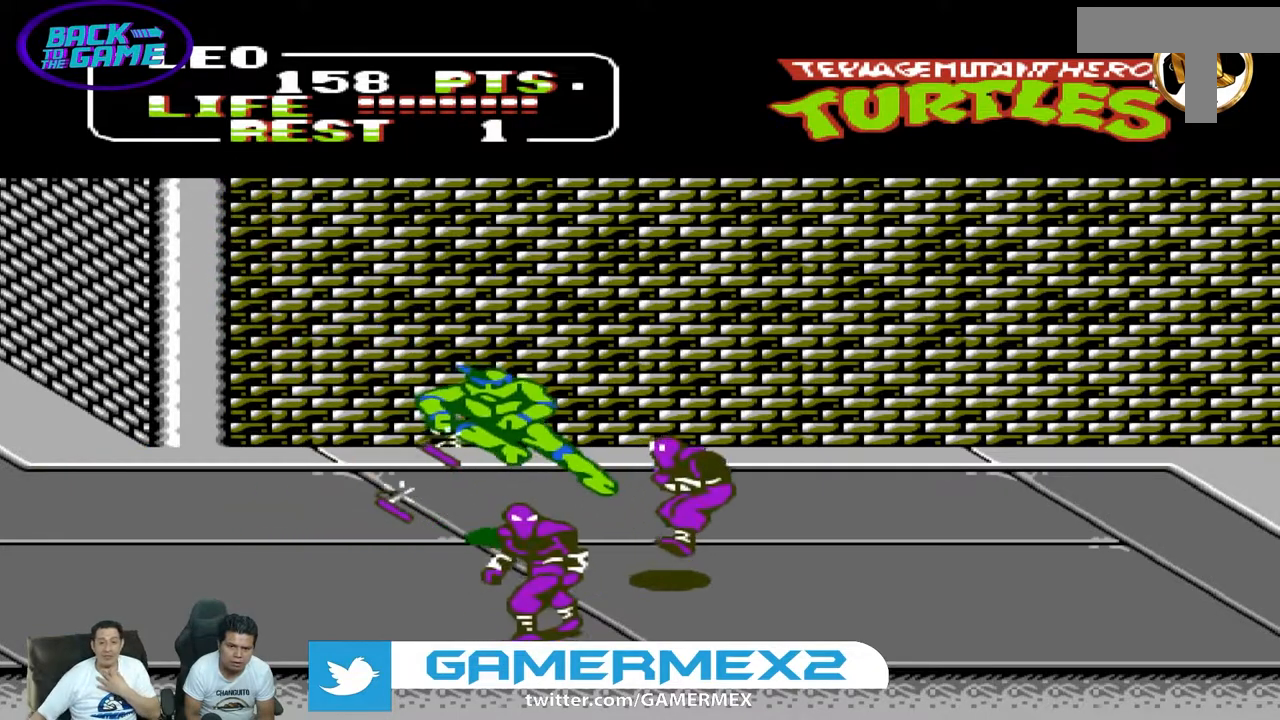
{"dt_ms": 500, "buttons": ["DPAD_RIGHT"], "events": [[267, "A", "down"], [400, "A", "up"]]}
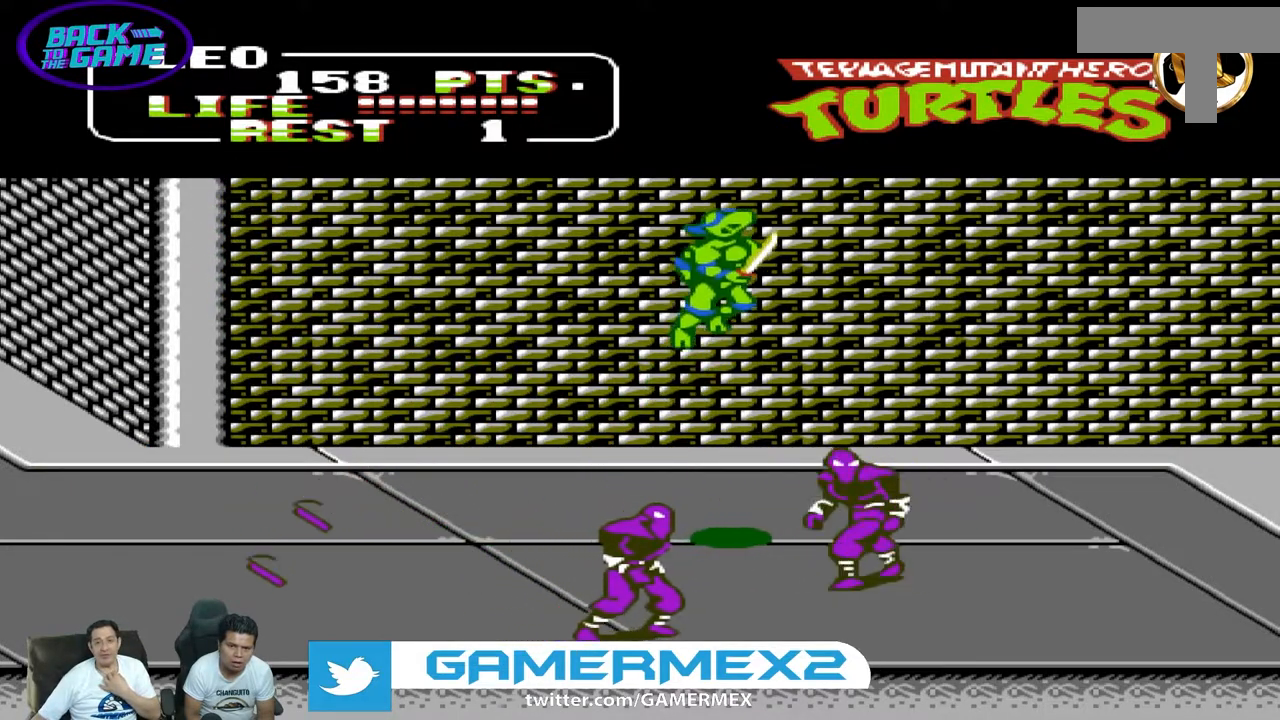
{"dt_ms": 500, "buttons": ["DPAD_LEFT"], "events": [[67, "DPAD_DOWN", "down"], [67, "DPAD_RIGHT", "up"], [83, "DPAD_LEFT", "down"], [117, "DPAD_DOWN", "up"]]}
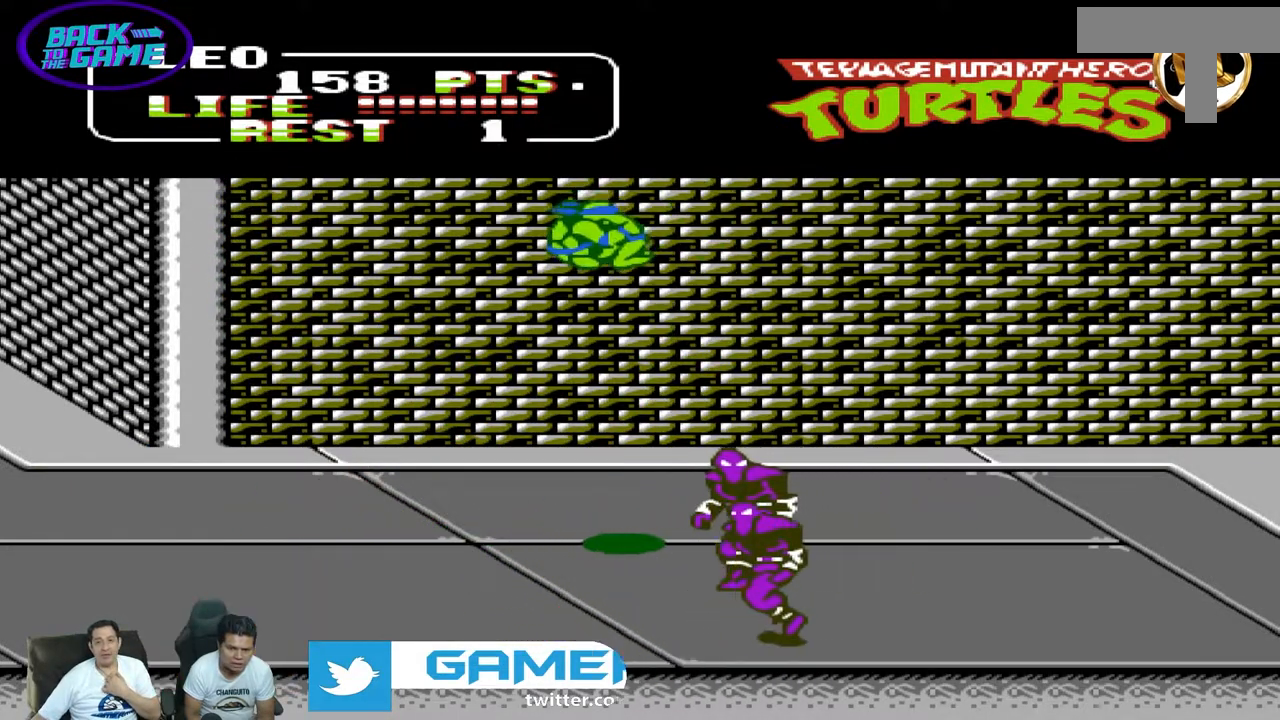
{"dt_ms": 500, "buttons": ["DPAD_UP", "DPAD_RIGHT"], "events": [[100, "DPAD_DOWN", "down"], [217, "DPAD_LEFT", "up"], [250, "DPAD_DOWN", "up"], [250, "DPAD_RIGHT", "down"], [267, "B", "down"], [333, "DPAD_UP", "down"], [417, "B", "up"]]}
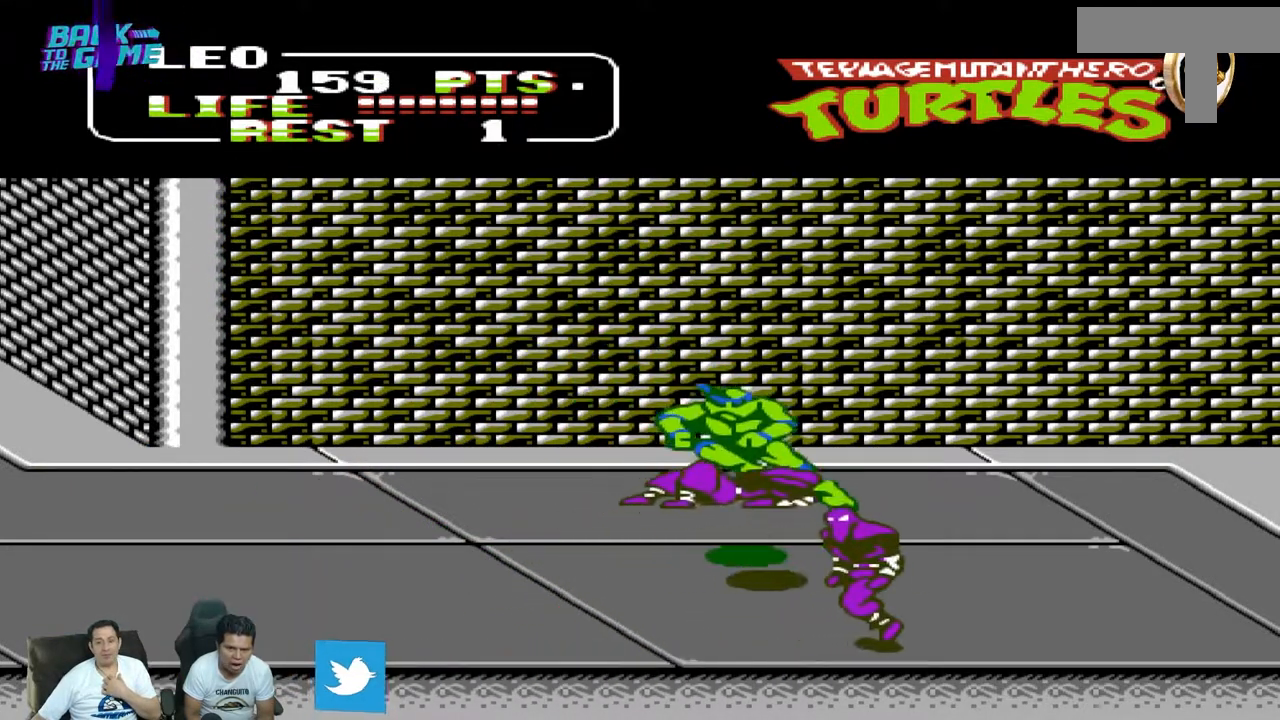
{"dt_ms": 500, "buttons": ["B", "DPAD_LEFT"]}
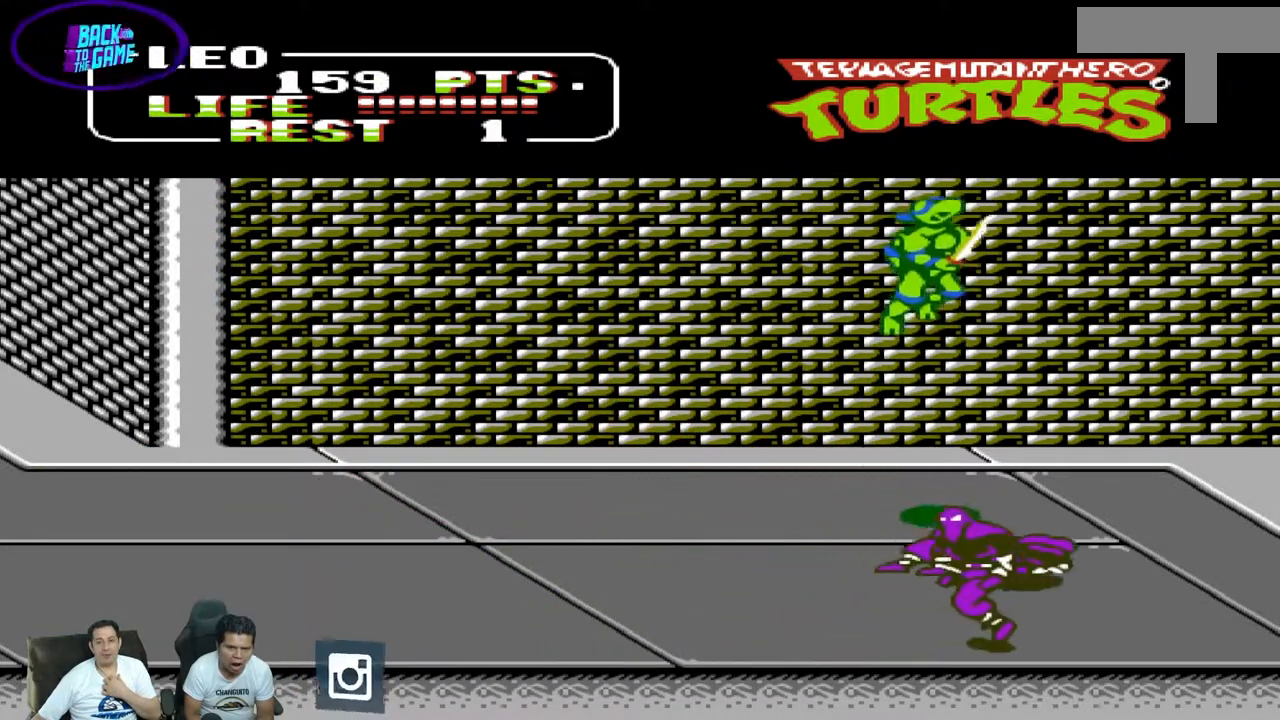
{"dt_ms": 500, "buttons": ["DPAD_LEFT"], "events": [[483, "B", "up"]]}
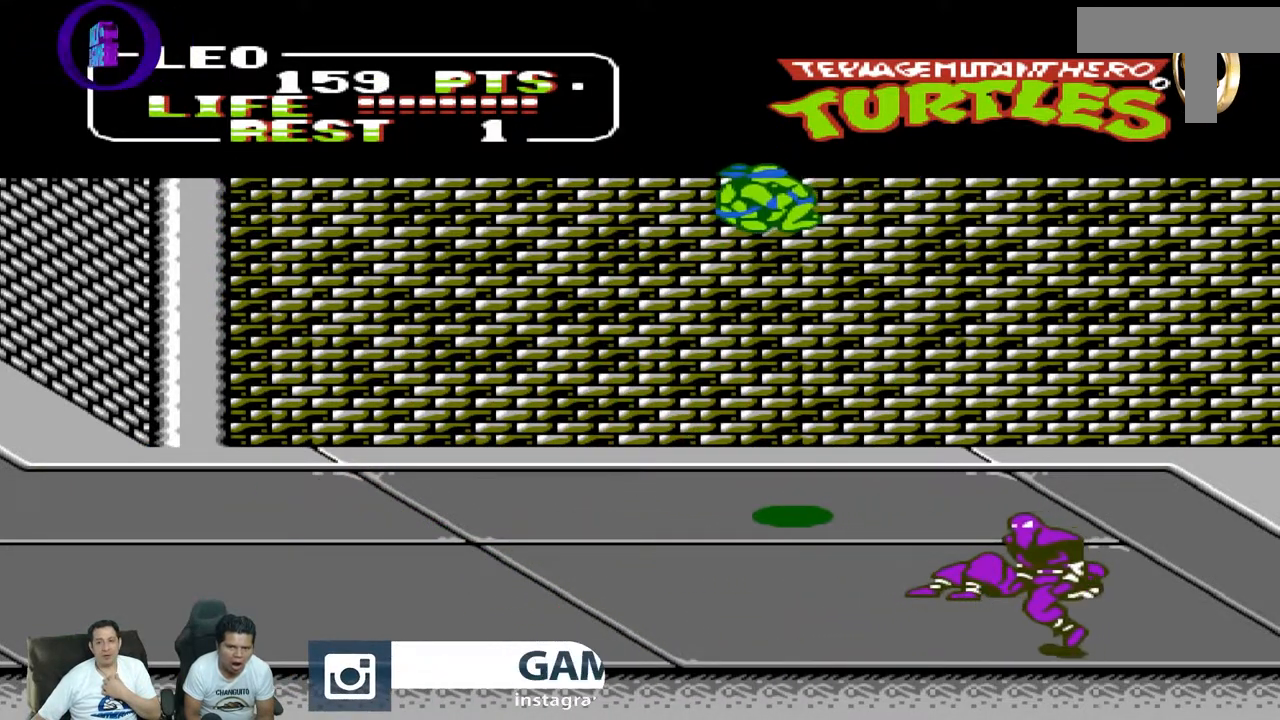
{"dt_ms": 500, "buttons": ["DPAD_LEFT"], "events": [[83, "B", "down"], [217, "B", "up"]]}
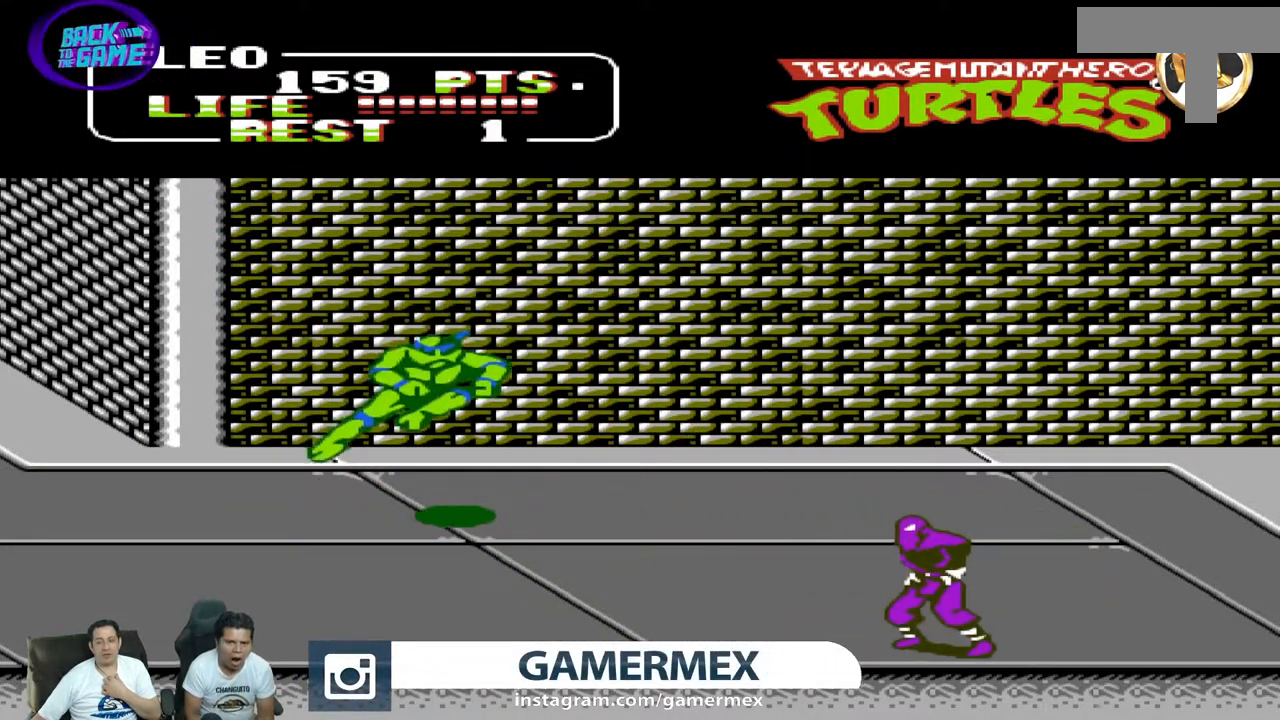
{"dt_ms": 500, "buttons": ["DPAD_DOWN", "DPAD_LEFT"], "events": [[183, "A", "down"], [350, "A", "up"], [483, "DPAD_DOWN", "down"]]}
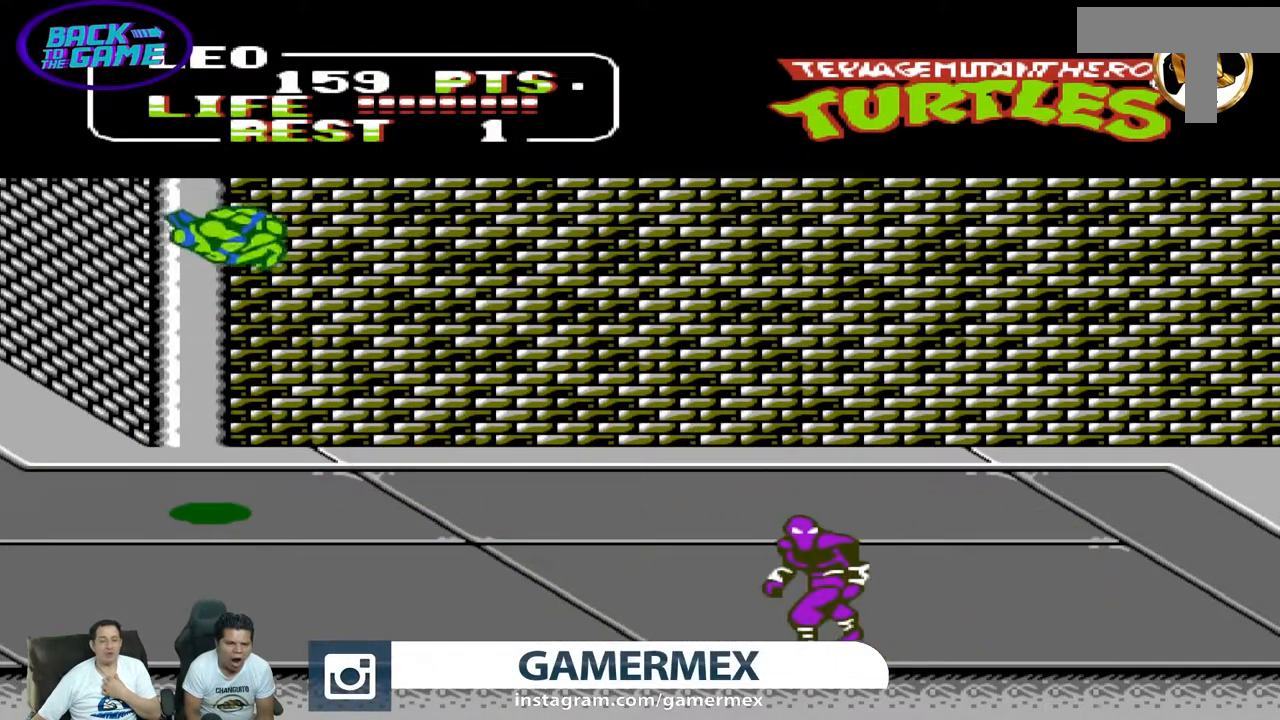
{"dt_ms": 500, "buttons": ["DPAD_DOWN", "DPAD_LEFT"], "events": []}
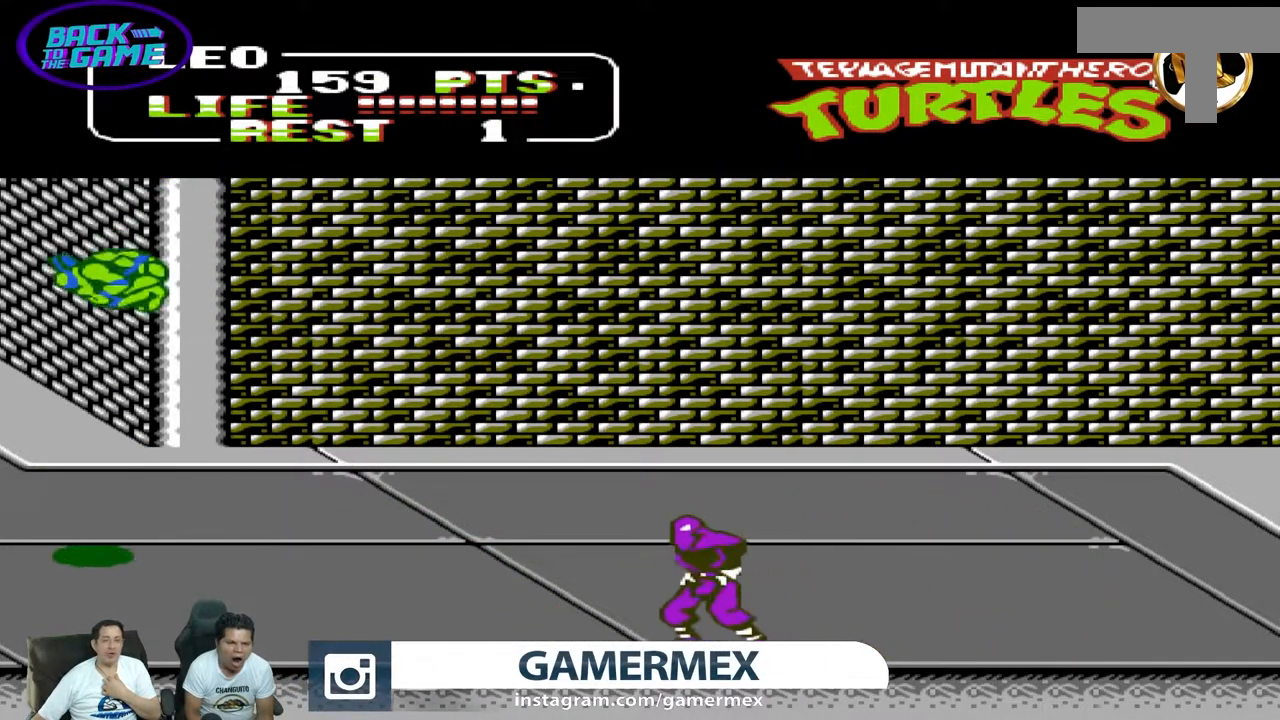
{"dt_ms": 1000, "buttons": ["DPAD_RIGHT"]}
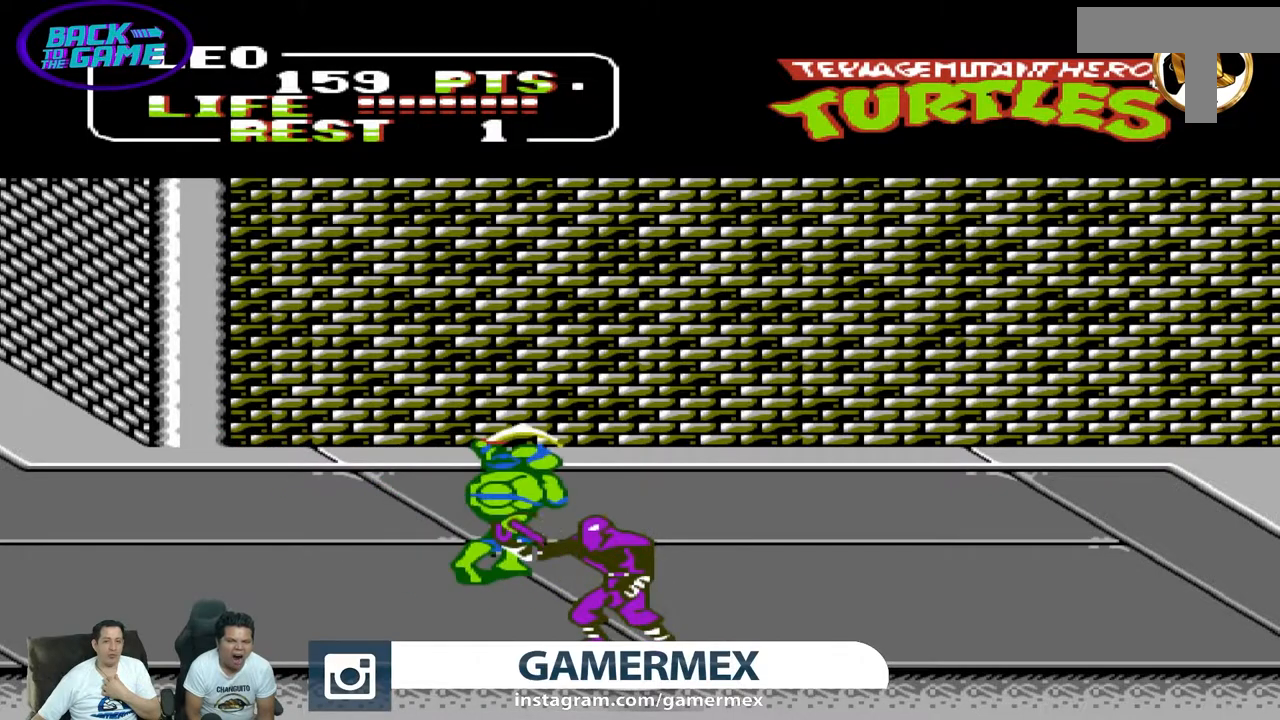
{"dt_ms": 500, "buttons": ["DPAD_DOWN", "DPAD_LEFT"], "events": [[217, "DPAD_DOWN", "down"], [217, "DPAD_RIGHT", "up"], [467, "DPAD_LEFT", "down"]]}
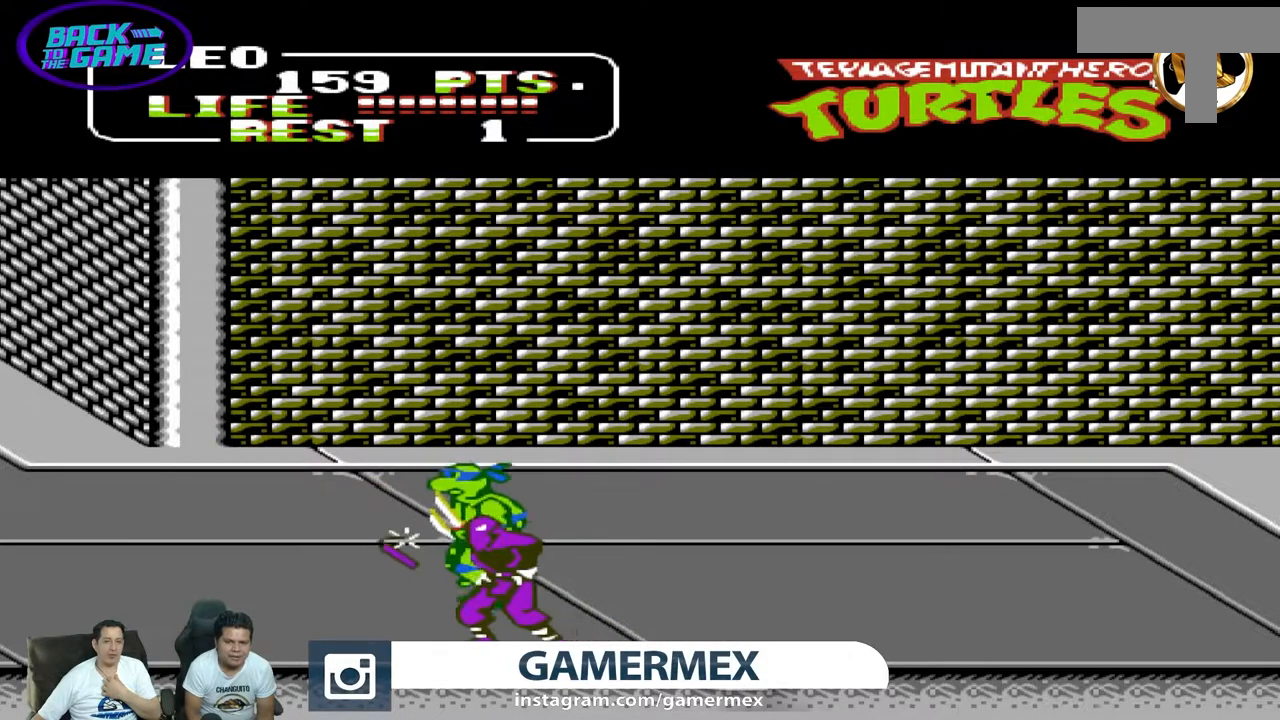
{"dt_ms": 500, "buttons": ["DPAD_DOWN", "DPAD_LEFT"], "events": []}